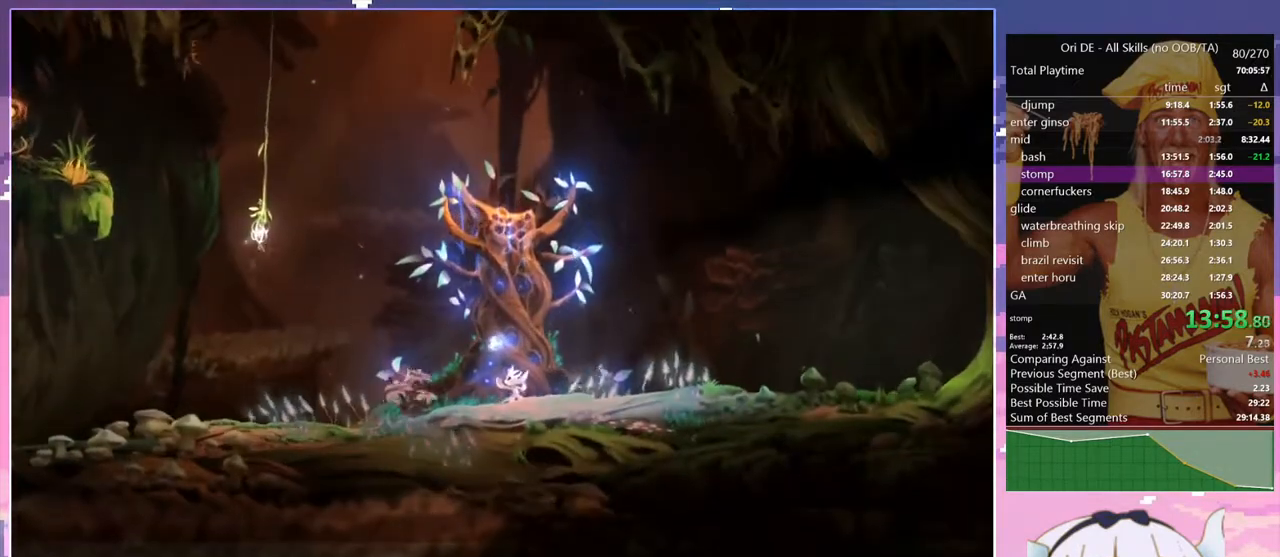
Gameplay with keyboard; each line is a JSON object with the keys held at the frame after it. "events" lists presses ("down") and releases ("up") of "bash", "bash2", "bash3", "bash4", "bz", "cdash", "cjugg", "confirm", "confirm2", "d", "dash", "dbash", "debug", "escape", "glide", "glimb", "grndc", "grnde", "jump", "pause", "q", "rjump", "s", "sa", "save", "space", "spirit", "toggle" and "z" between this image and that frame as [ms after this image, input, new state], when the widget could be followed in between. No other keys are recorded. Mouse input is not recorded. Key names are as the overlay labels them; some are game actions (e.g. jump) rather than physical keys.
{"keys": ["q"], "events": [[117, "q", "down"]]}
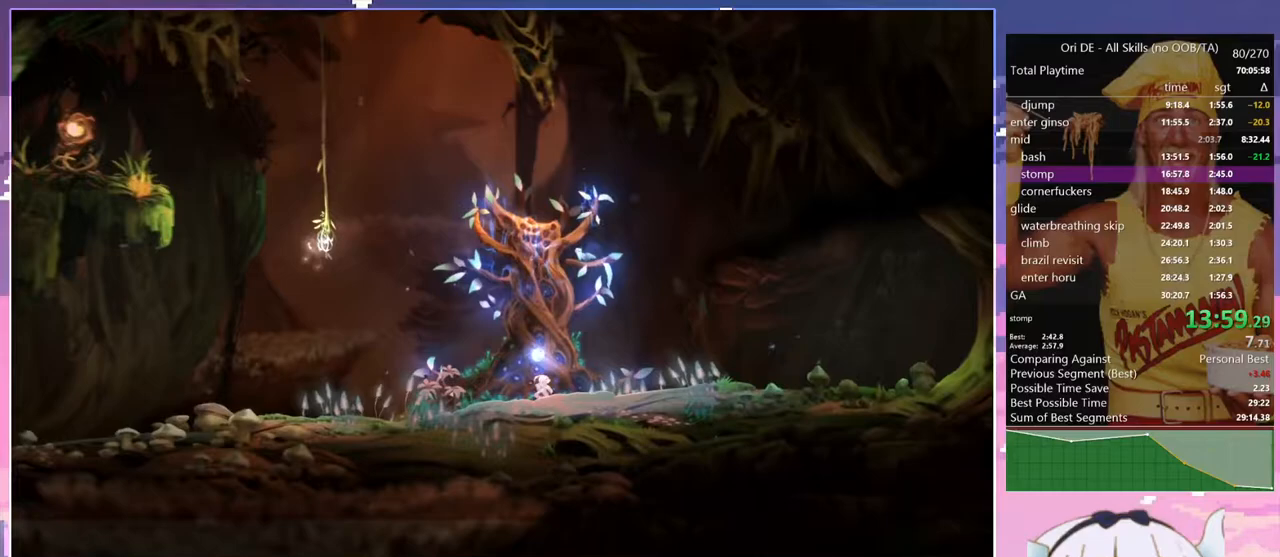
{"keys": ["q"], "events": []}
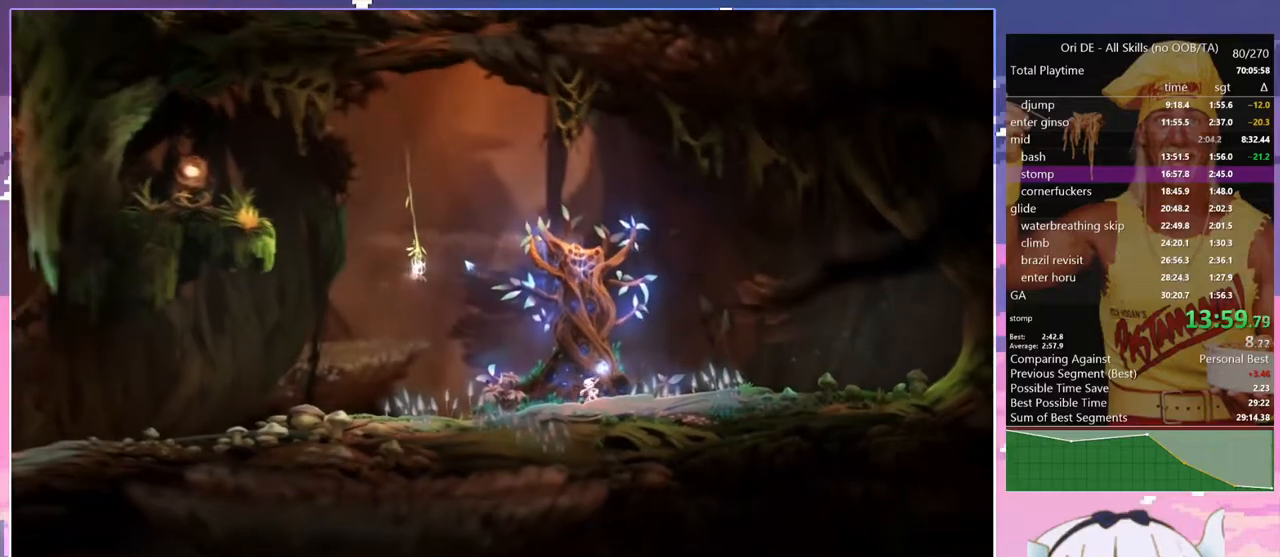
{"keys": ["q"], "events": [[383, "dash", "down"], [483, "dash", "up"]]}
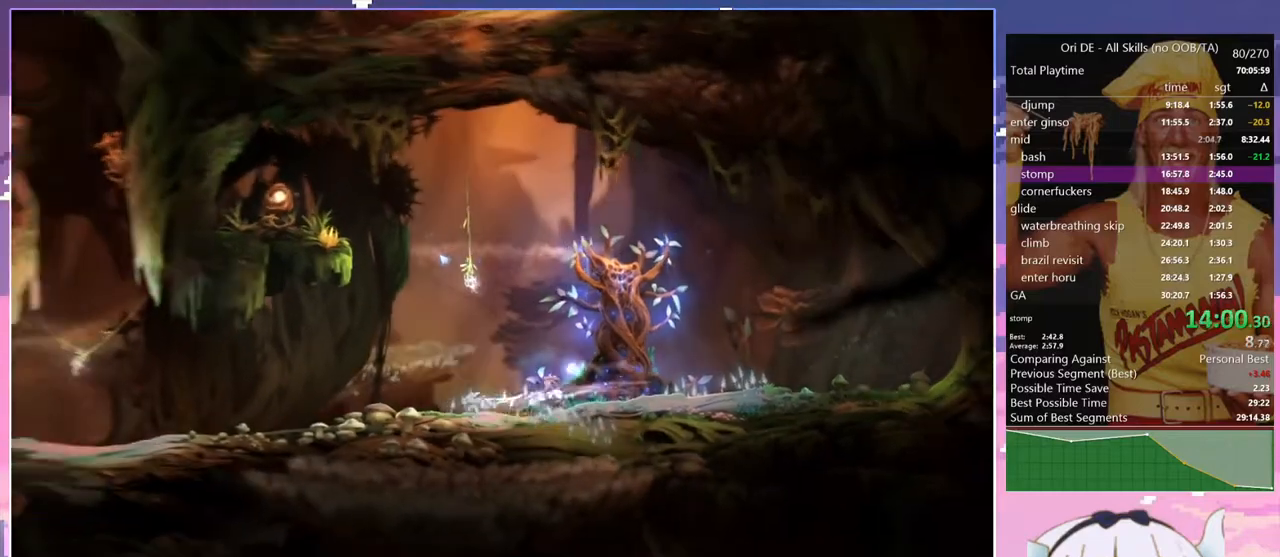
{"keys": ["space"], "events": [[300, "dash", "down"], [400, "dash", "up"], [450, "q", "up"], [450, "space", "down"]]}
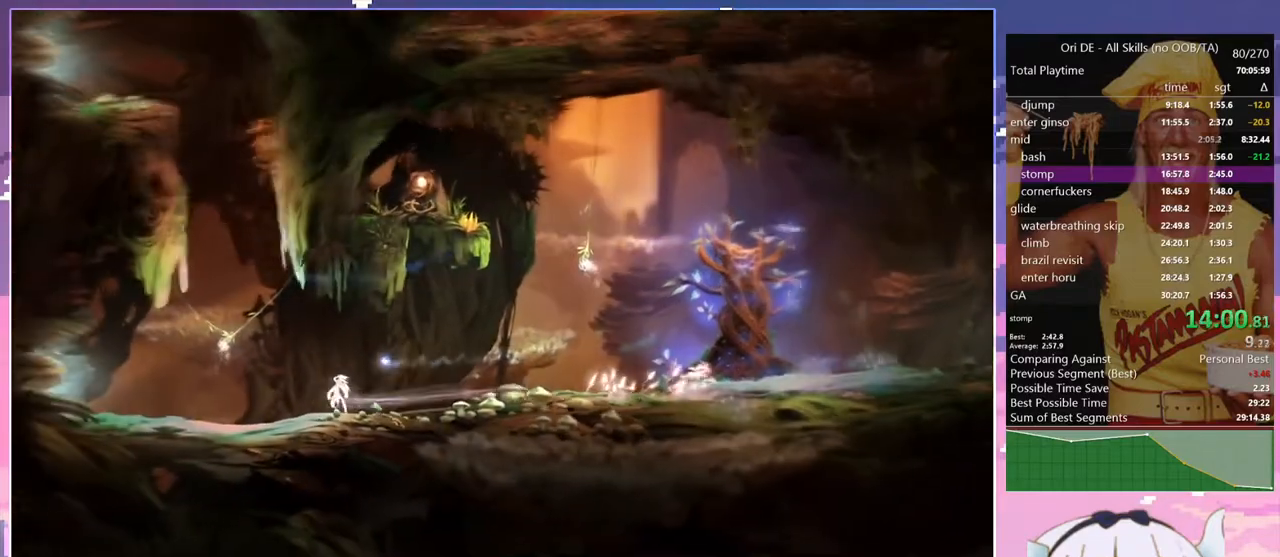
{"keys": [], "events": [[183, "bash", "down"], [183, "bash3", "down"], [183, "space", "up"], [467, "bash", "up"], [467, "bash3", "up"]]}
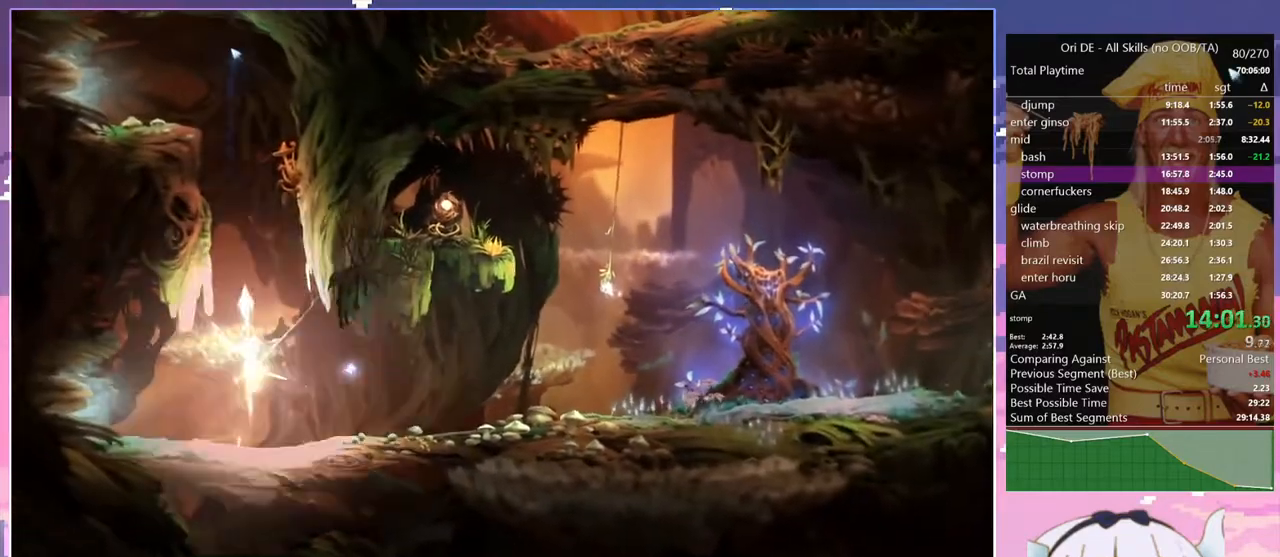
{"keys": [], "events": [[50, "q", "down"], [300, "space", "down"], [483, "q", "up"], [483, "space", "up"]]}
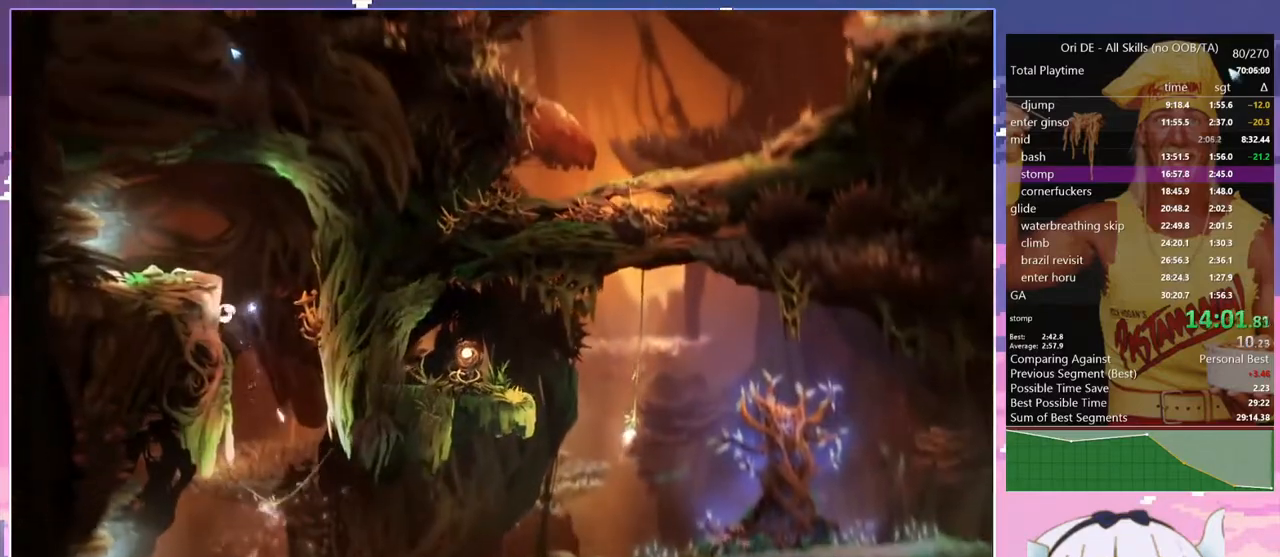
{"keys": ["dash", "q"], "events": [[33, "space", "down"], [67, "q", "down"], [300, "space", "up"], [450, "dash", "down"]]}
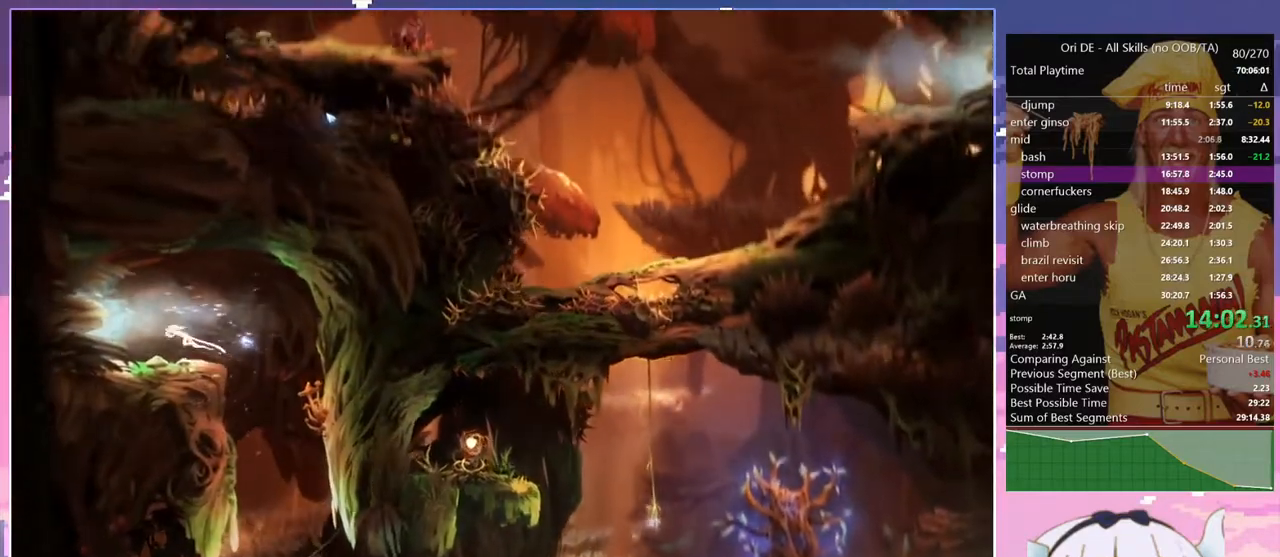
{"keys": ["dash", "q"], "events": [[83, "dash", "up"], [417, "dash", "down"]]}
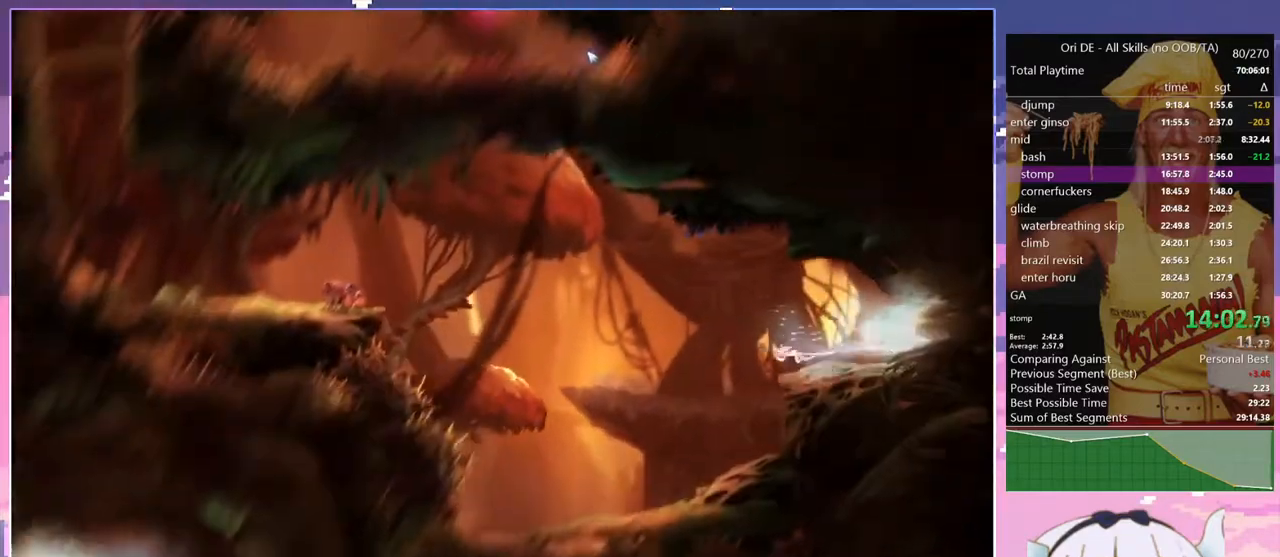
{"keys": ["space"], "events": [[67, "dash", "up"], [67, "q", "up"], [100, "space", "down"]]}
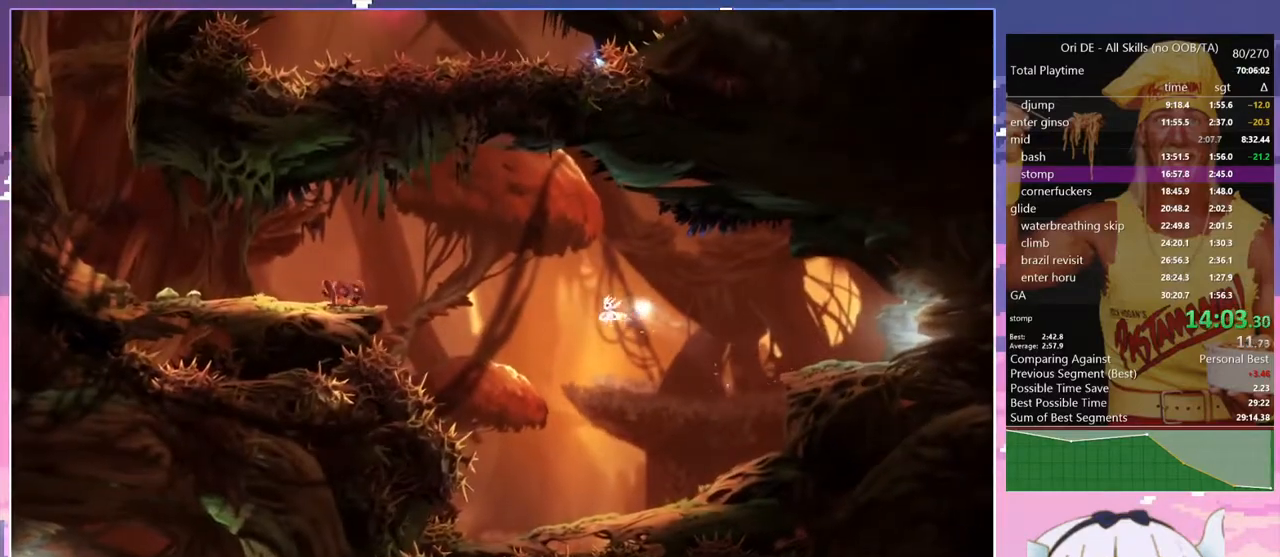
{"keys": ["space"], "events": [[167, "space", "up"], [267, "space", "down"]]}
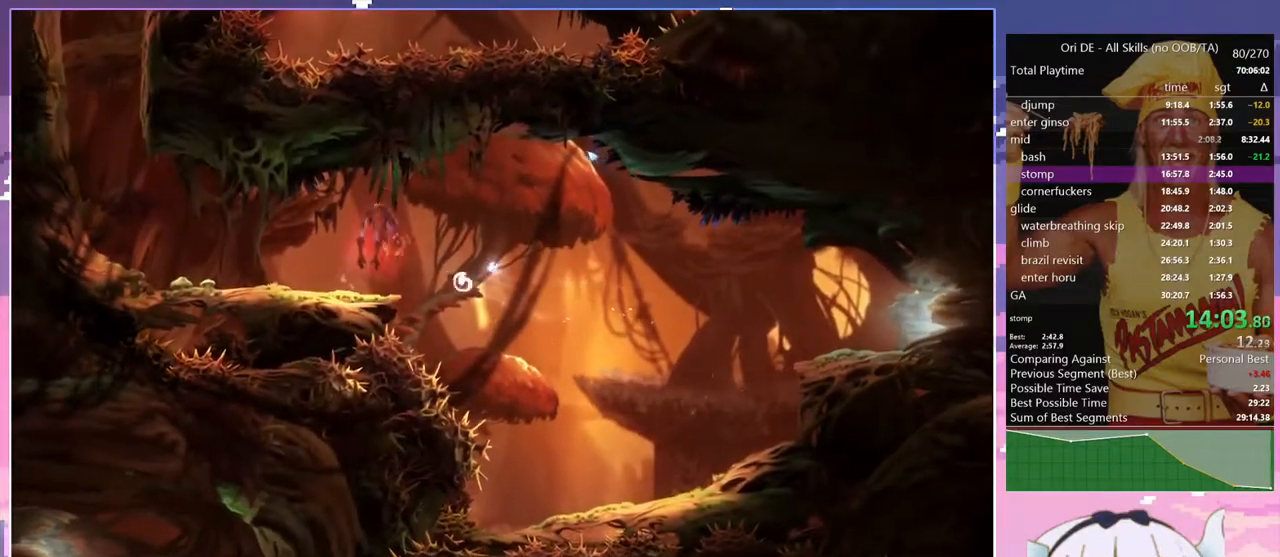
{"keys": ["q"], "events": [[50, "space", "up"], [317, "dash", "down"], [417, "dash", "up"], [417, "q", "down"]]}
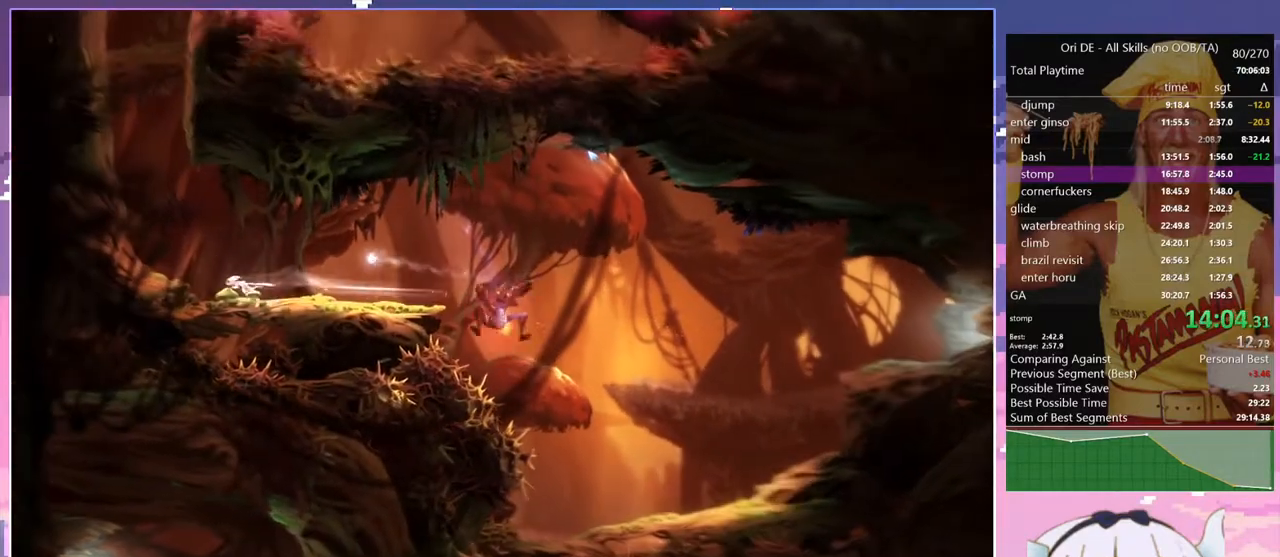
{"keys": ["q", "space"], "events": [[50, "space", "down"], [300, "space", "up"], [333, "space", "down"]]}
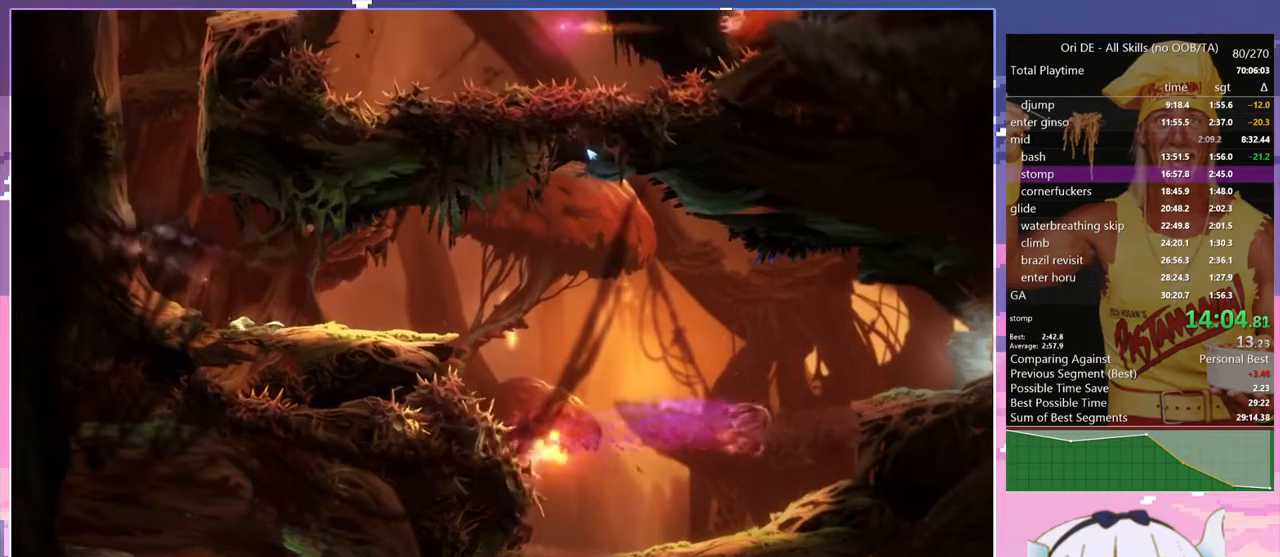
{"keys": ["q", "space"], "events": [[33, "space", "up"], [67, "space", "down"], [300, "space", "up"], [350, "space", "down"]]}
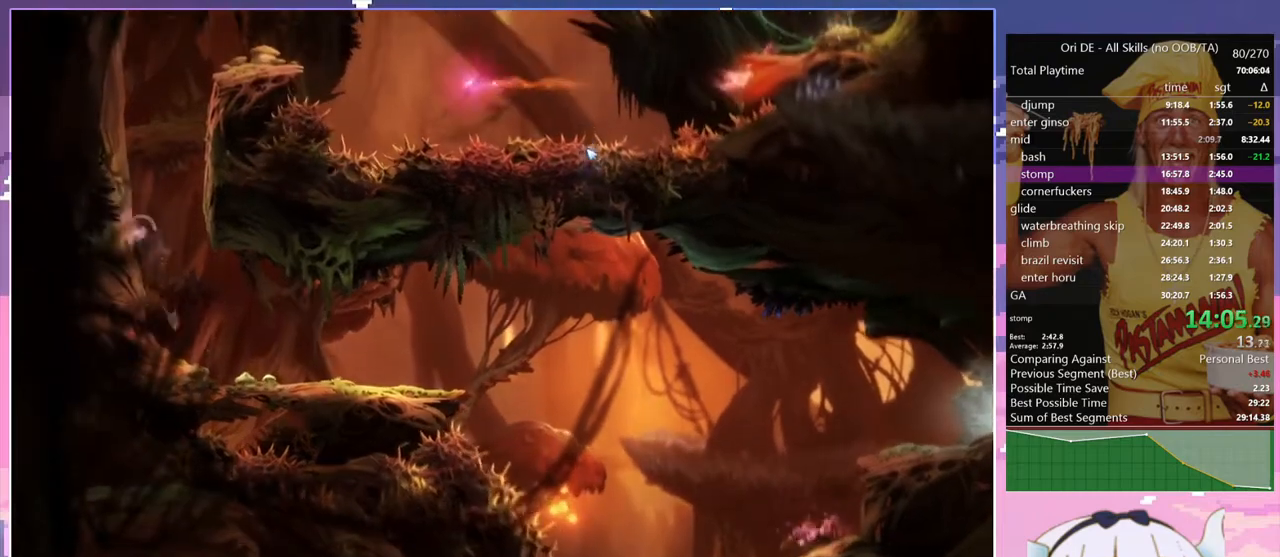
{"keys": ["q", "space"], "events": [[83, "space", "up"], [133, "space", "down"], [317, "space", "up"], [417, "space", "down"]]}
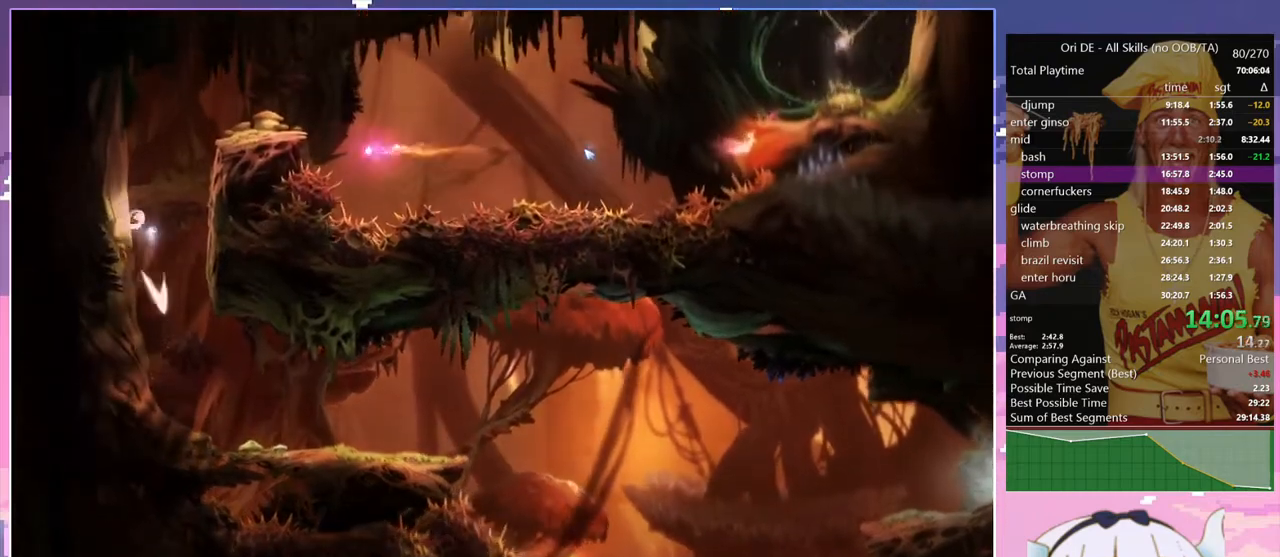
{"keys": ["q"], "events": [[100, "space", "up"], [150, "space", "down"], [383, "space", "up"]]}
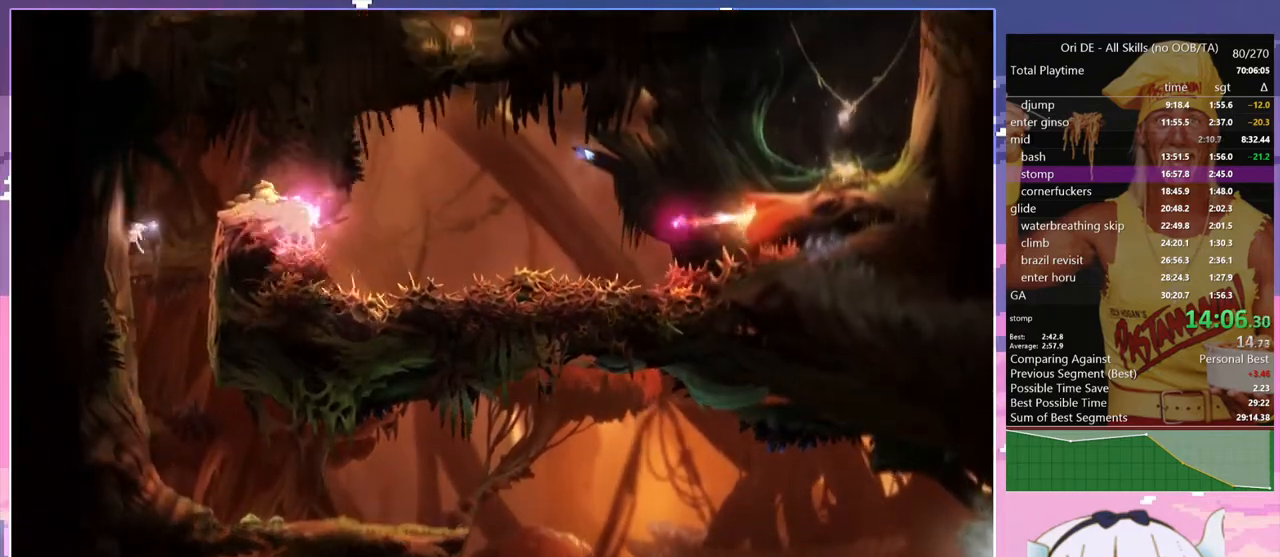
{"keys": ["d"], "events": [[33, "d", "down"], [67, "q", "up"], [67, "space", "down"], [267, "space", "up"]]}
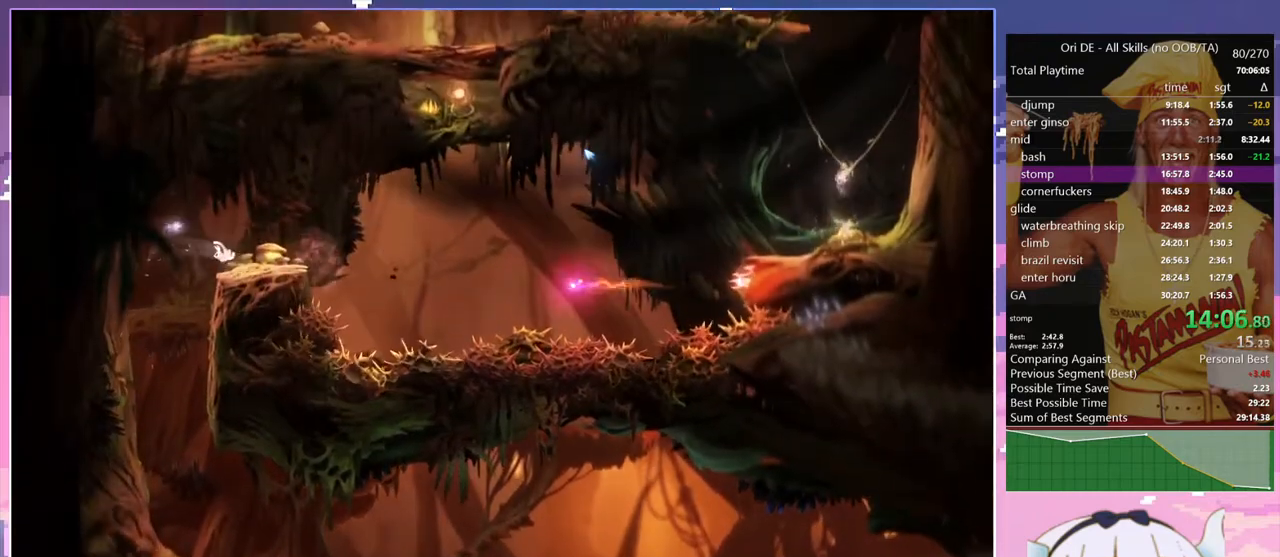
{"keys": ["space"], "events": [[83, "dash", "down"], [183, "d", "up"], [183, "dash", "up"], [233, "space", "down"]]}
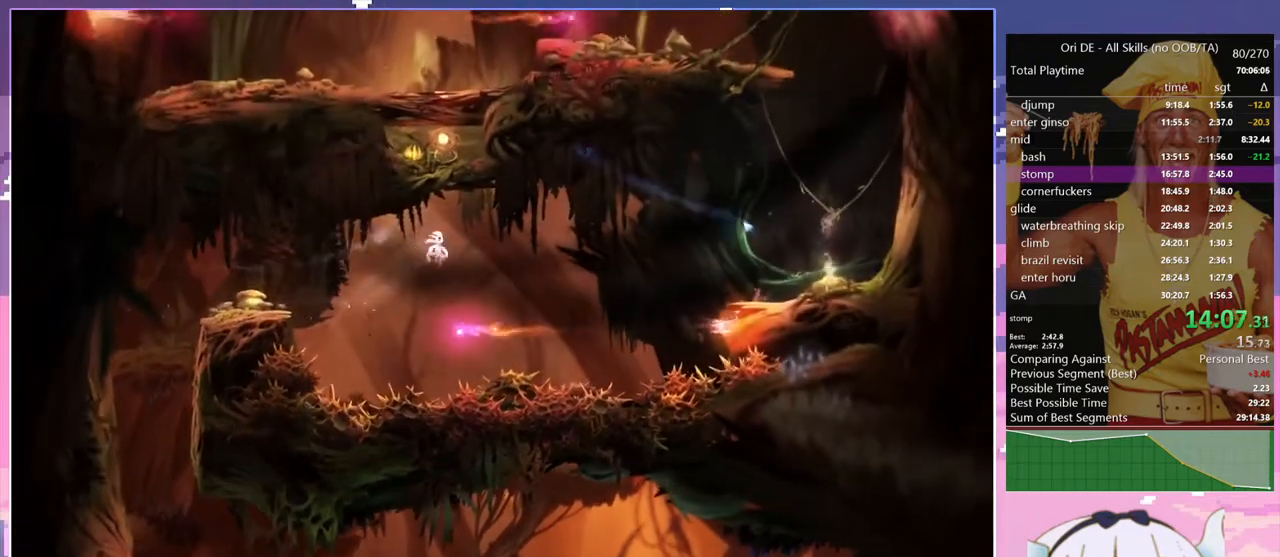
{"keys": ["space"], "events": [[333, "space", "up"], [483, "space", "down"]]}
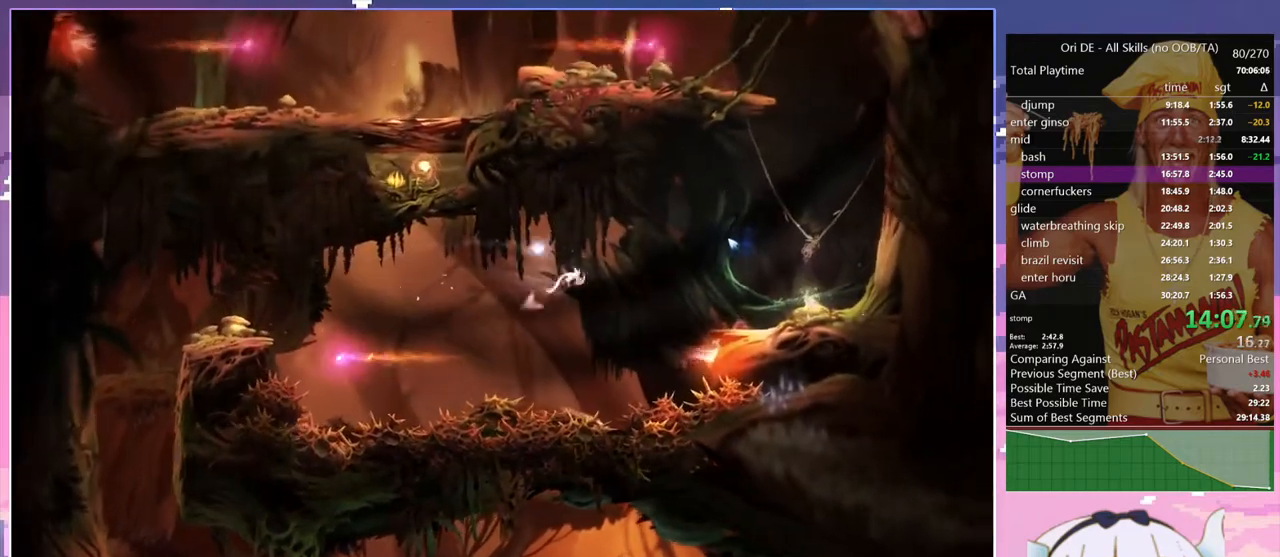
{"keys": [], "events": [[500, "space", "up"]]}
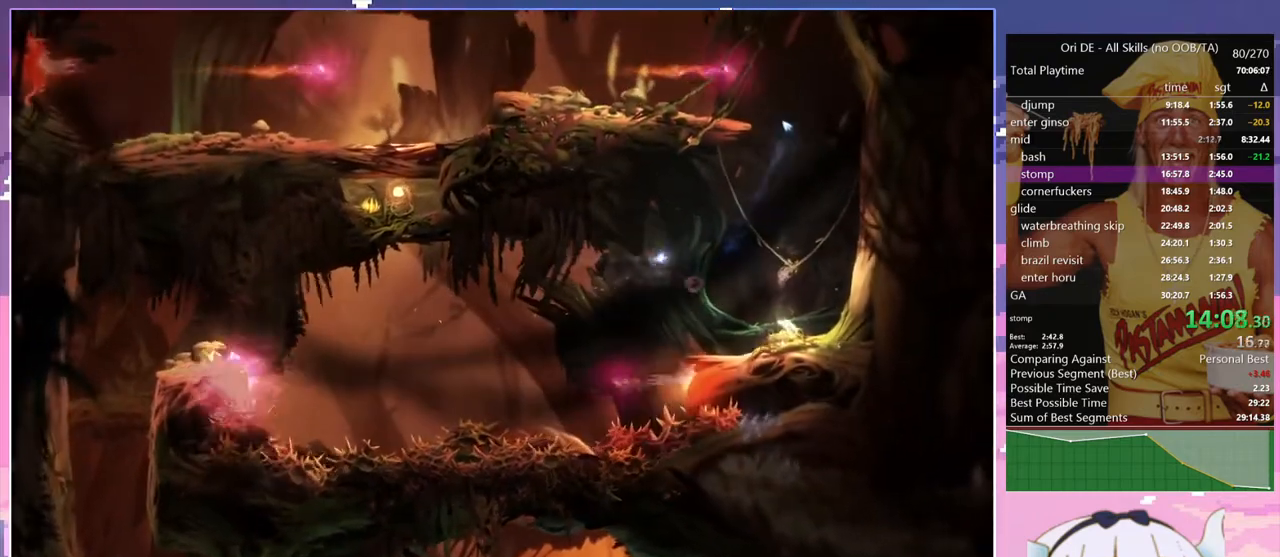
{"keys": ["q"], "events": [[83, "bash", "down"], [83, "bash3", "down"], [417, "bash", "up"], [417, "bash3", "up"], [417, "q", "down"]]}
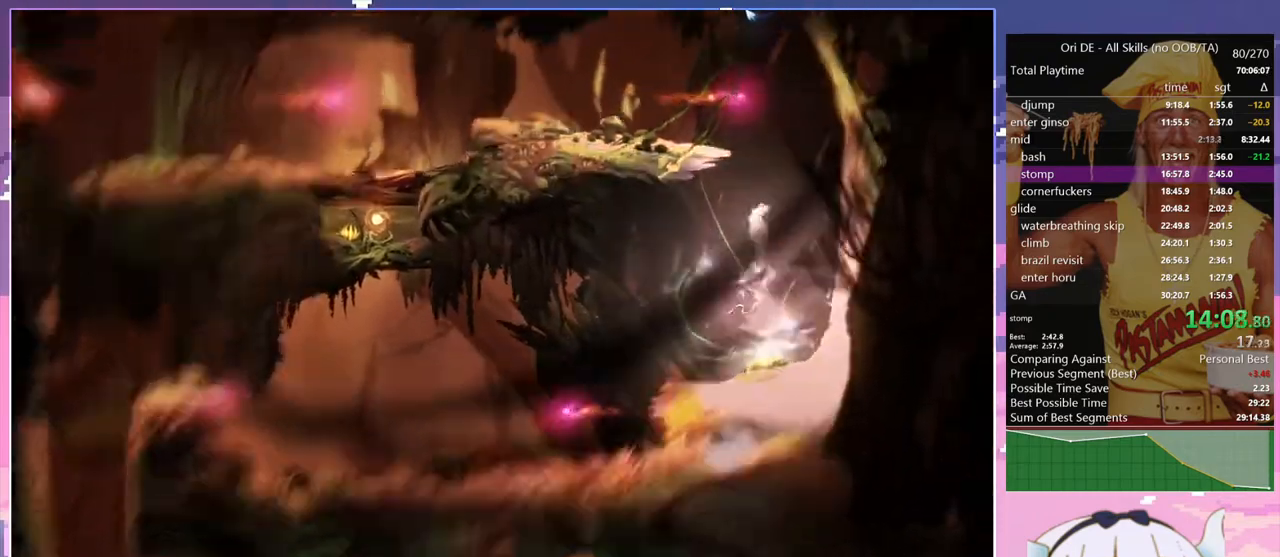
{"keys": ["q"], "events": [[150, "space", "down"], [333, "space", "up"]]}
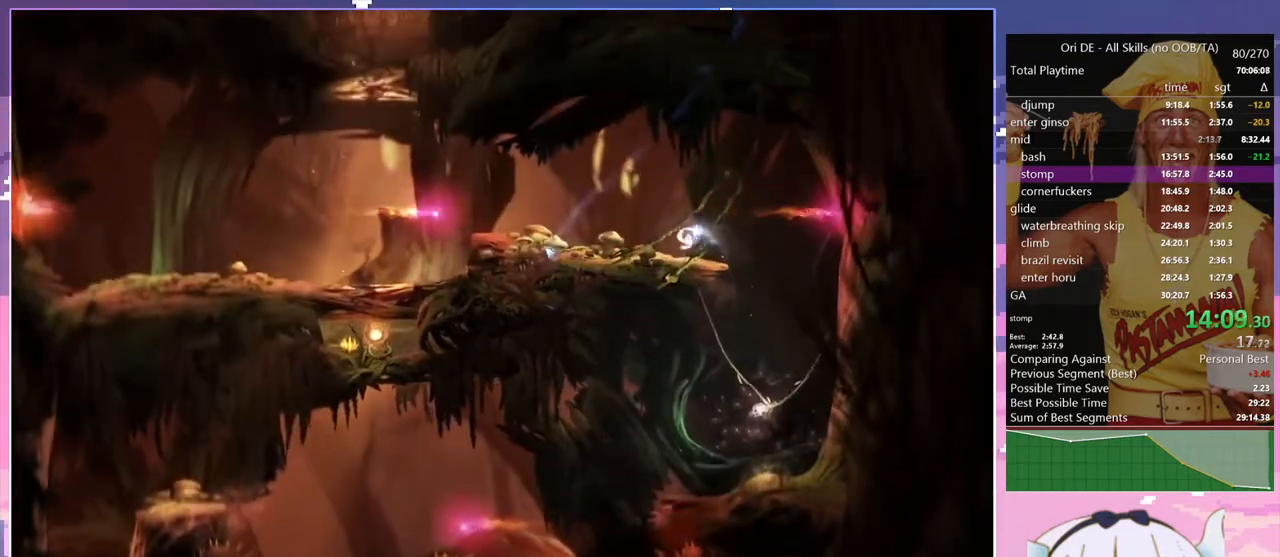
{"keys": ["q"], "events": [[83, "dash", "down"], [167, "dash", "up"], [217, "bash", "down"], [217, "bash3", "down"], [217, "q", "up"], [450, "bash", "up"], [450, "bash3", "up"], [500, "q", "down"]]}
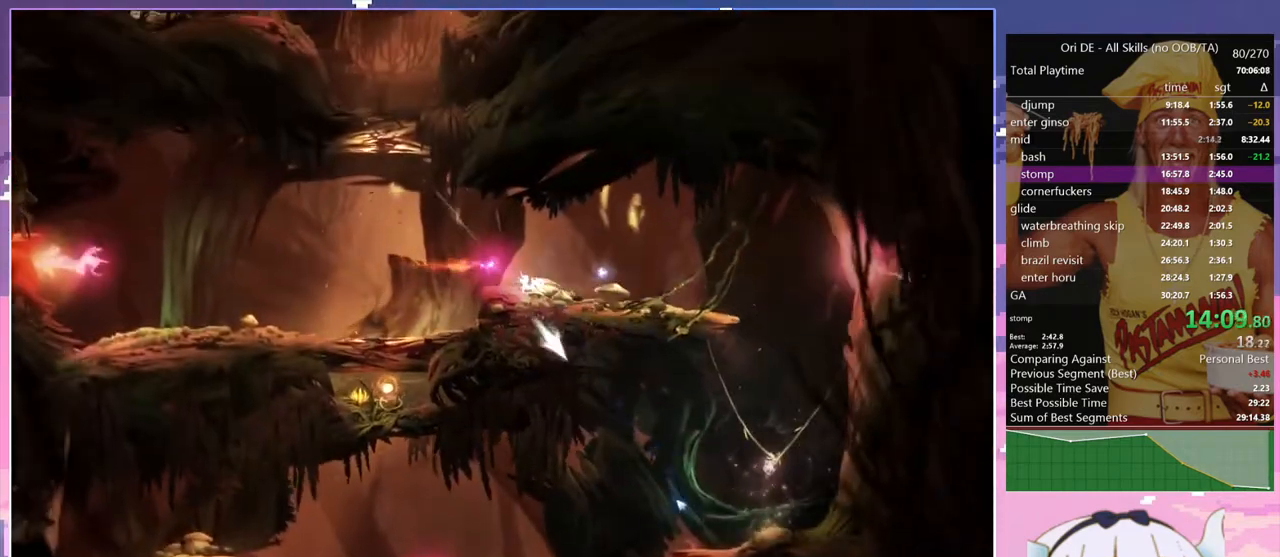
{"keys": ["q"], "events": []}
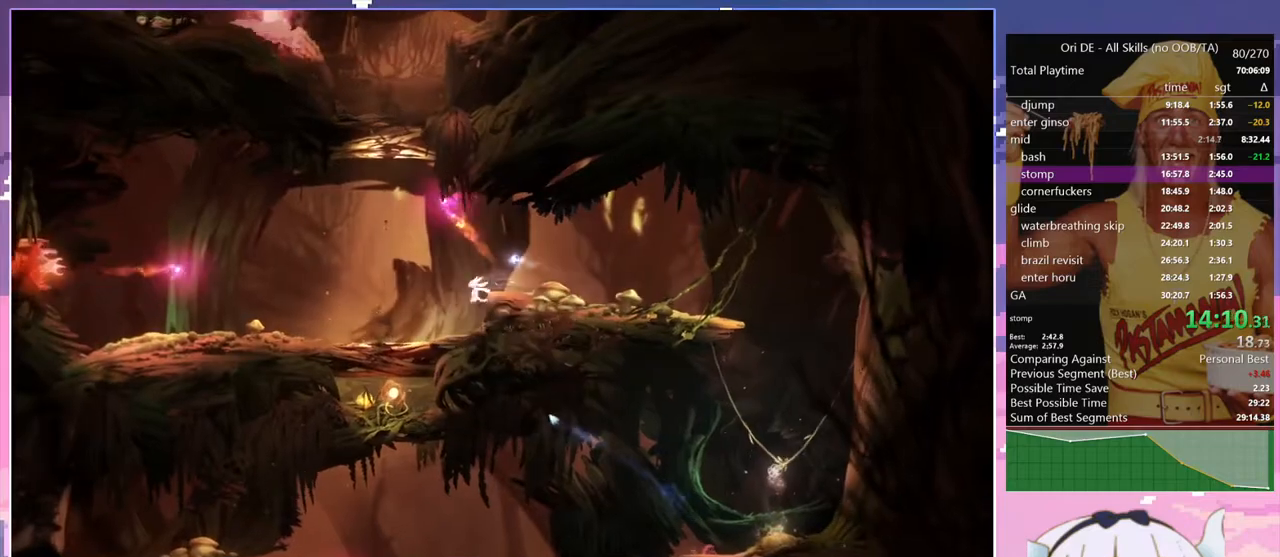
{"keys": [], "events": [[100, "q", "up"], [150, "d", "down"], [333, "d", "up"]]}
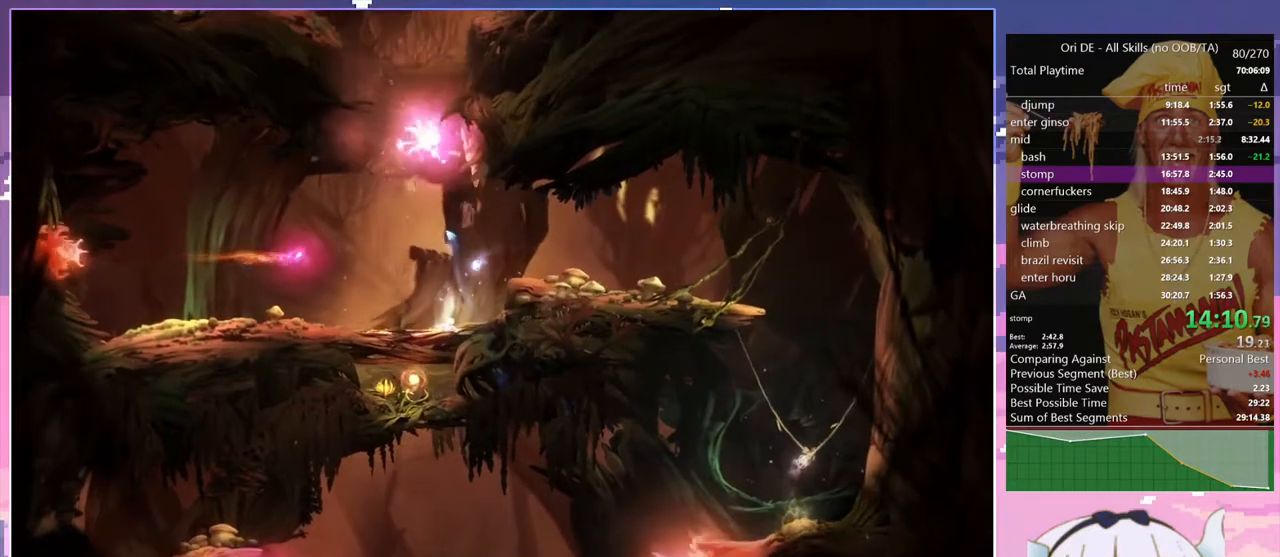
{"keys": ["bash", "bash3"], "events": [[217, "space", "down"], [350, "space", "up"], [400, "bash", "down"], [400, "bash3", "down"]]}
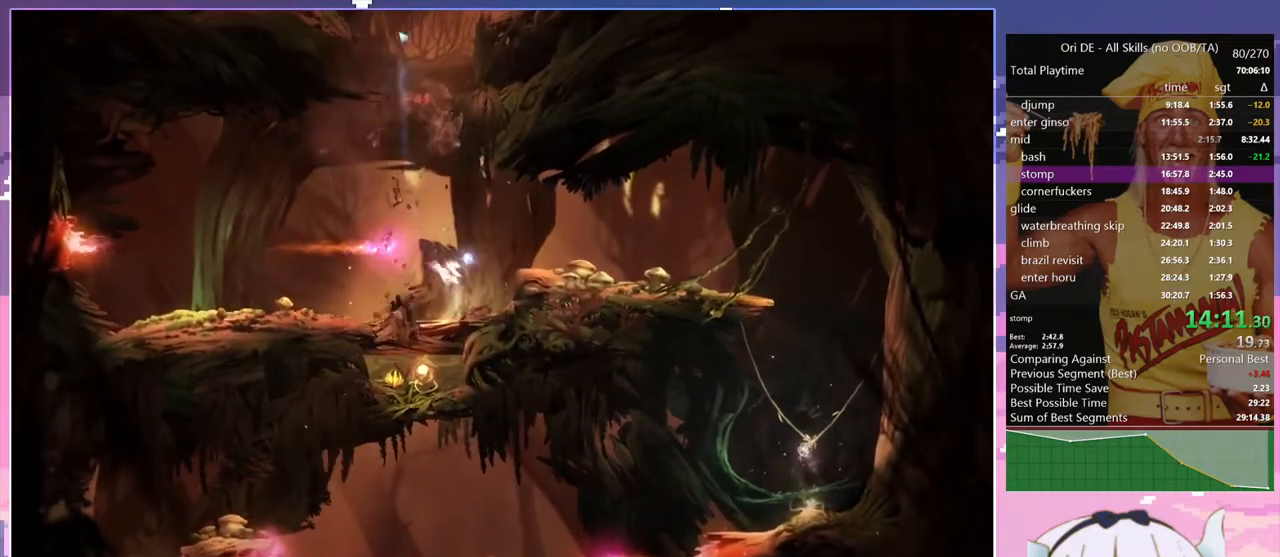
{"keys": ["q"], "events": [[133, "bash", "up"], [133, "bash3", "up"], [233, "q", "down"]]}
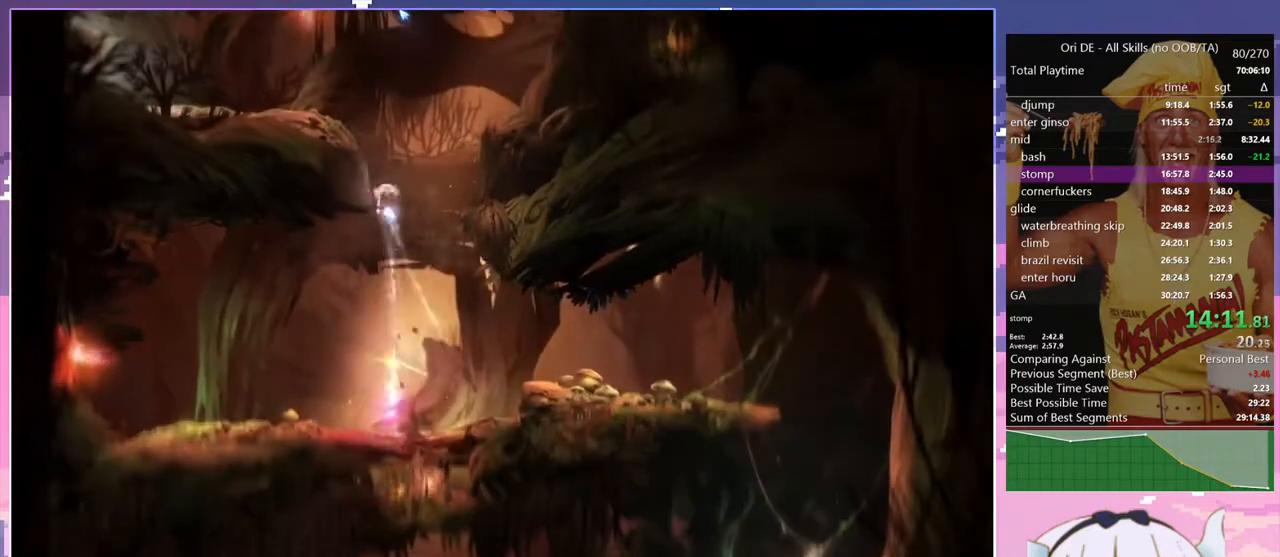
{"keys": ["q", "space"], "events": [[17, "space", "down"], [200, "q", "up"], [200, "space", "up"], [250, "space", "down"], [283, "q", "down"]]}
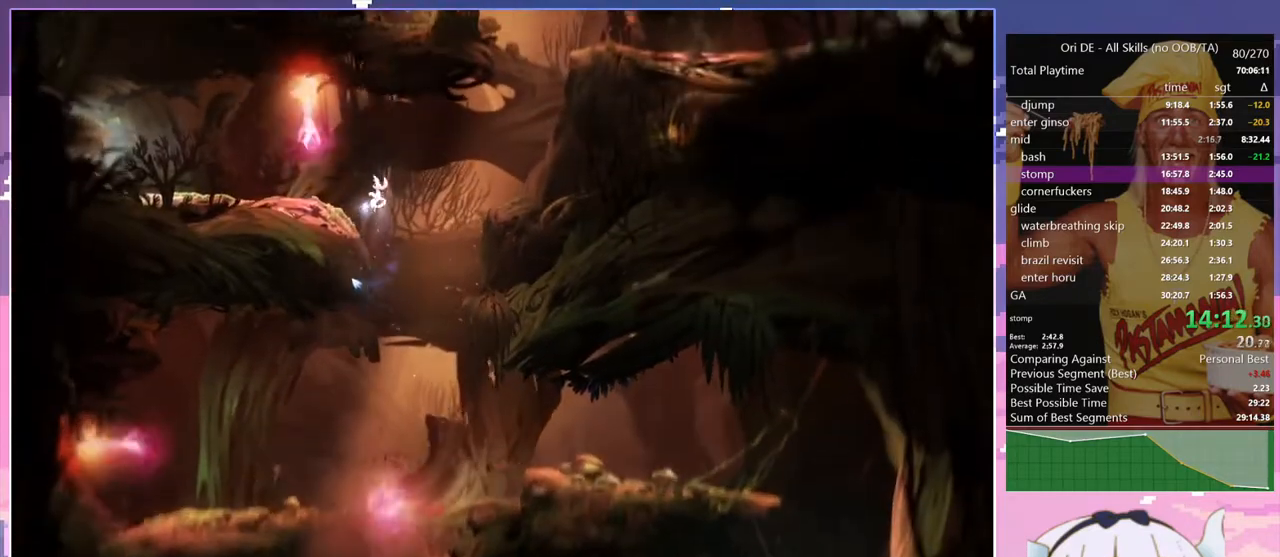
{"keys": ["d"], "events": [[67, "space", "up"], [167, "bash", "down"], [167, "bash3", "down"], [217, "q", "up"], [350, "d", "down"], [450, "bash", "up"], [450, "bash3", "up"]]}
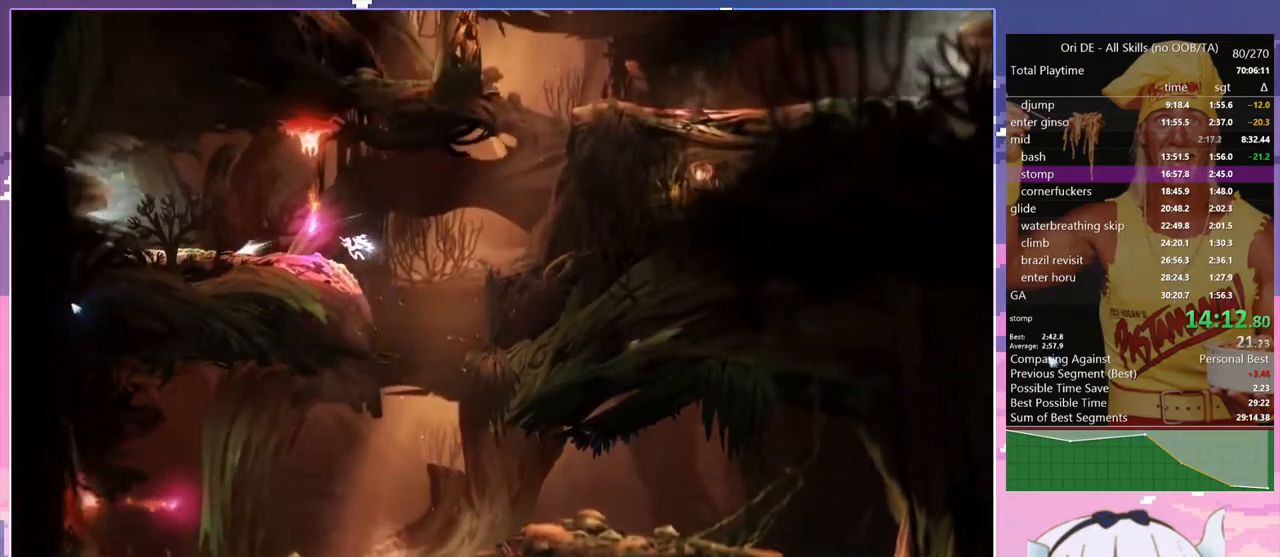
{"keys": ["d", "space"], "events": [[233, "dash", "down"], [317, "dash", "up"], [367, "space", "down"]]}
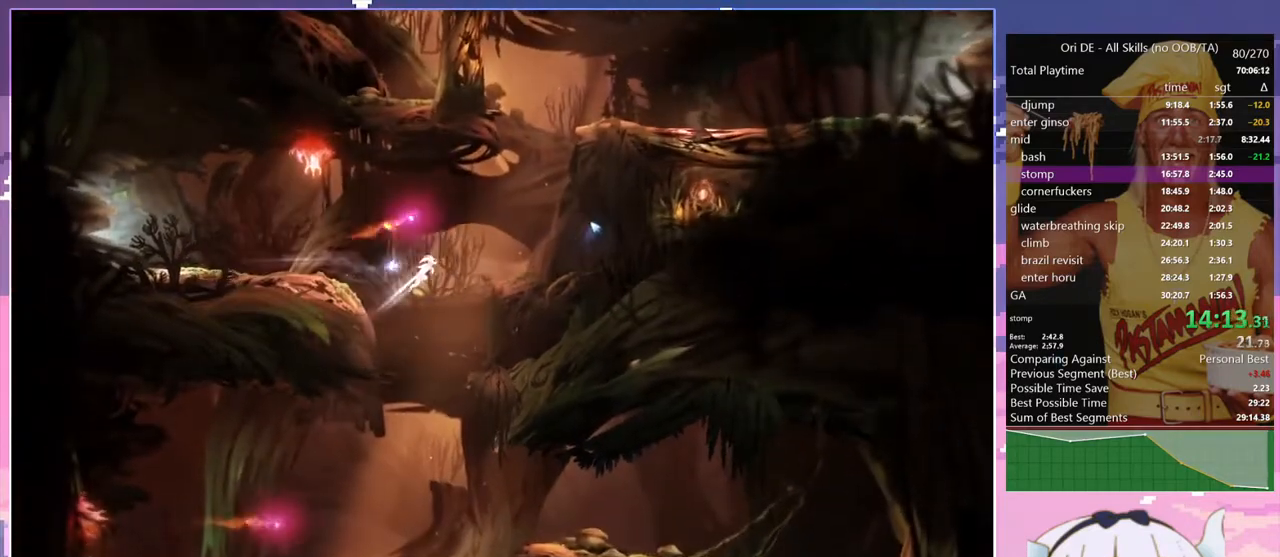
{"keys": ["d", "space"], "events": [[283, "space", "up"], [383, "space", "down"]]}
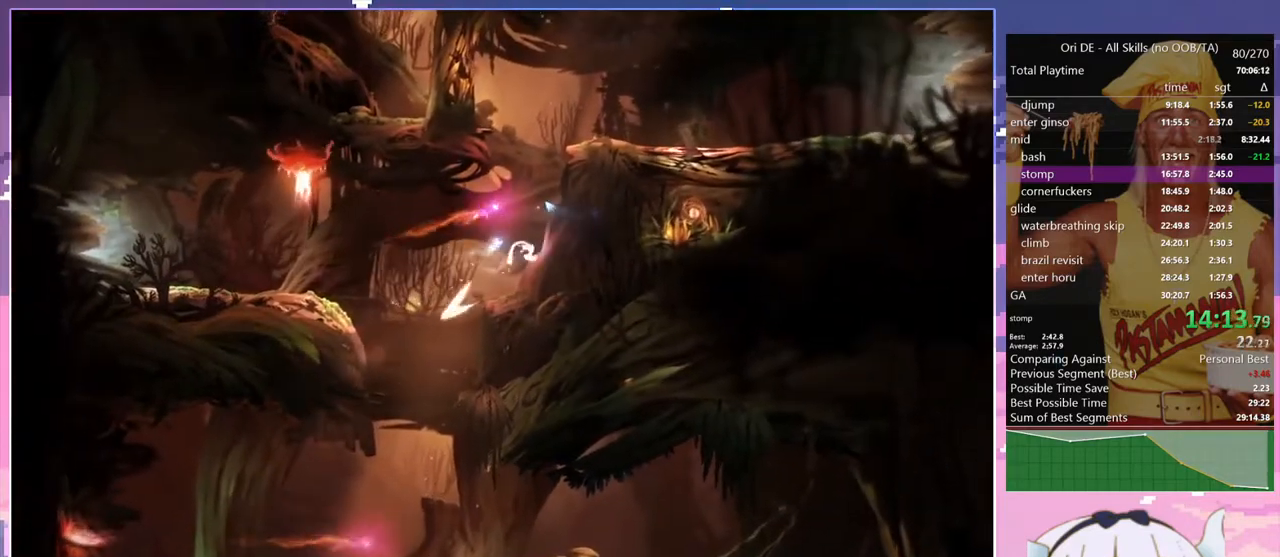
{"keys": ["d"], "events": [[167, "d", "up"], [167, "space", "up"], [217, "bash", "down"], [217, "bash3", "down"], [400, "d", "down"], [500, "bash", "up"], [500, "bash3", "up"]]}